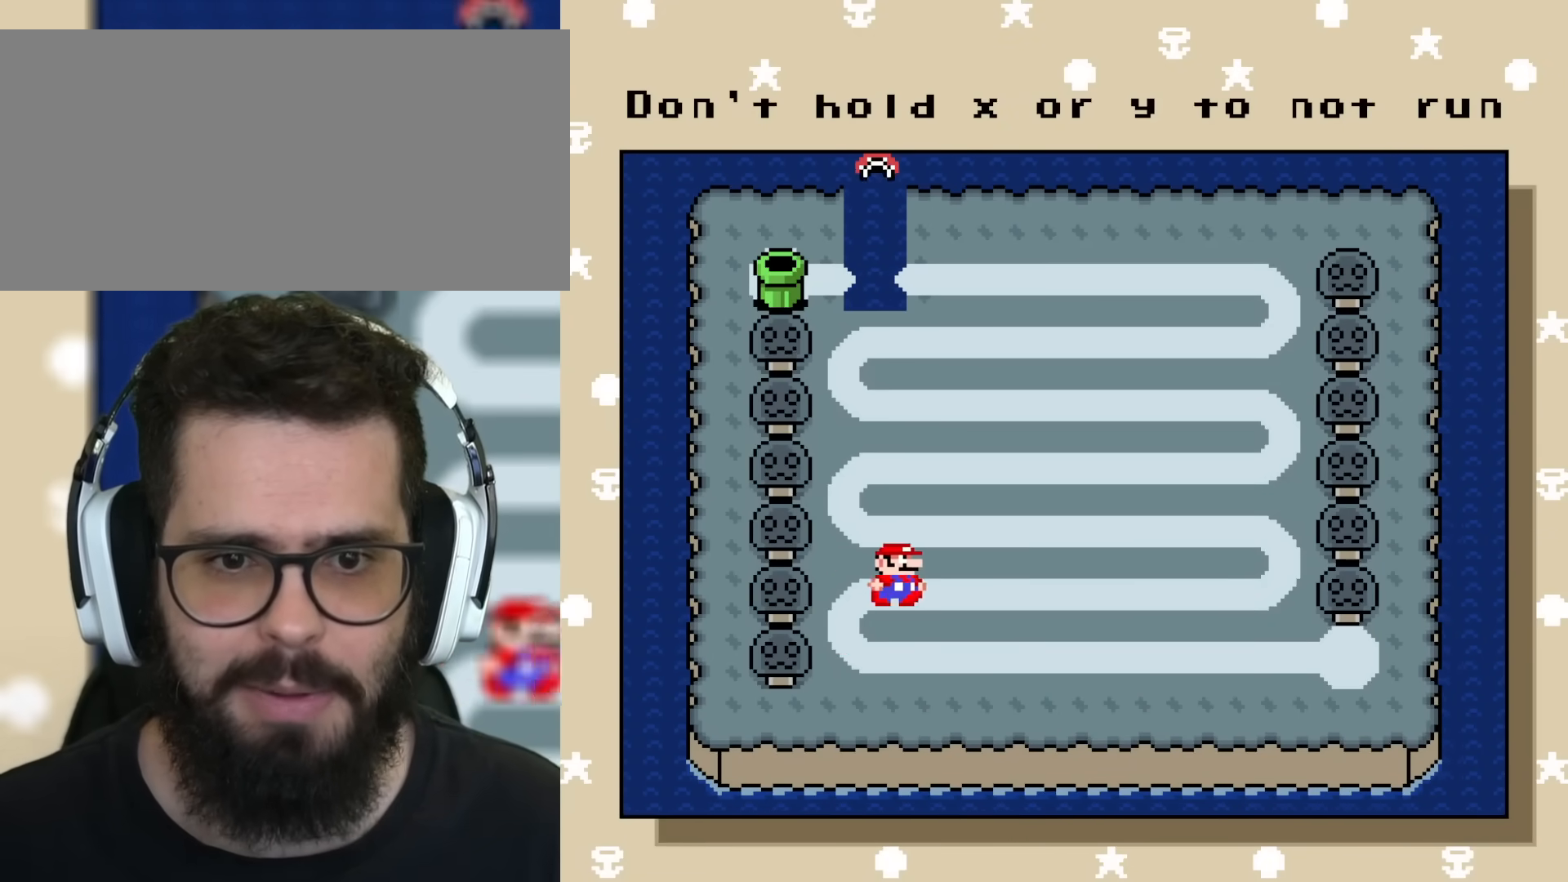
Gameplay with a controller (Nintendo layout); each line is a JSON object with the inputs held at the frame after it. "events" lists button and stick changes between this image and that frame as [ms after this image, input, new state], when the widget could be followed in between. Not read: L3 R3.
{"buttons": ["Y"], "events": []}
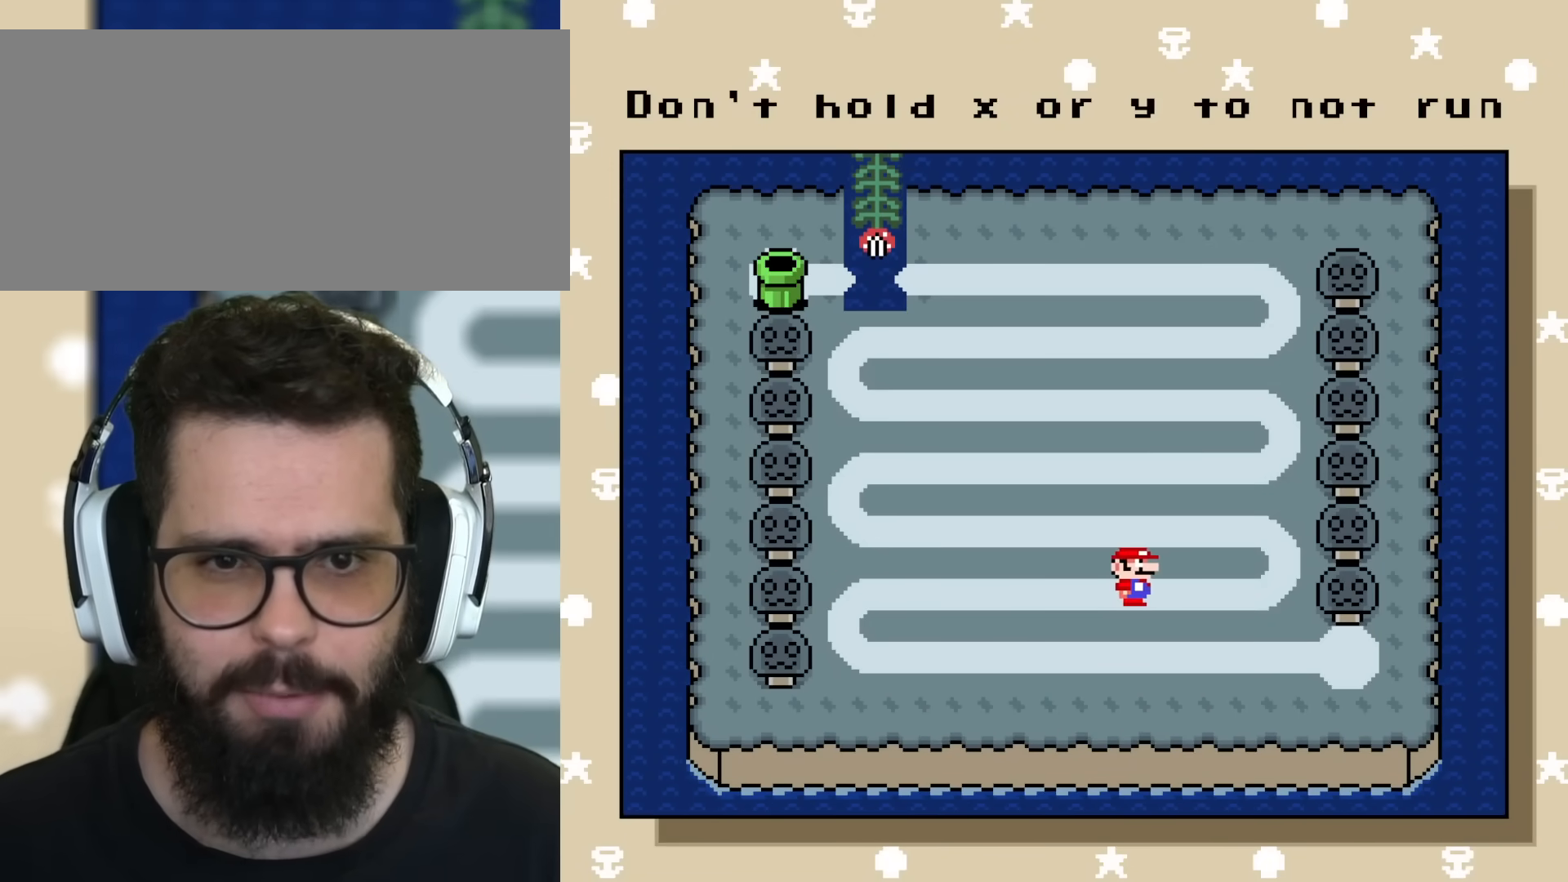
{"buttons": ["Y"], "events": []}
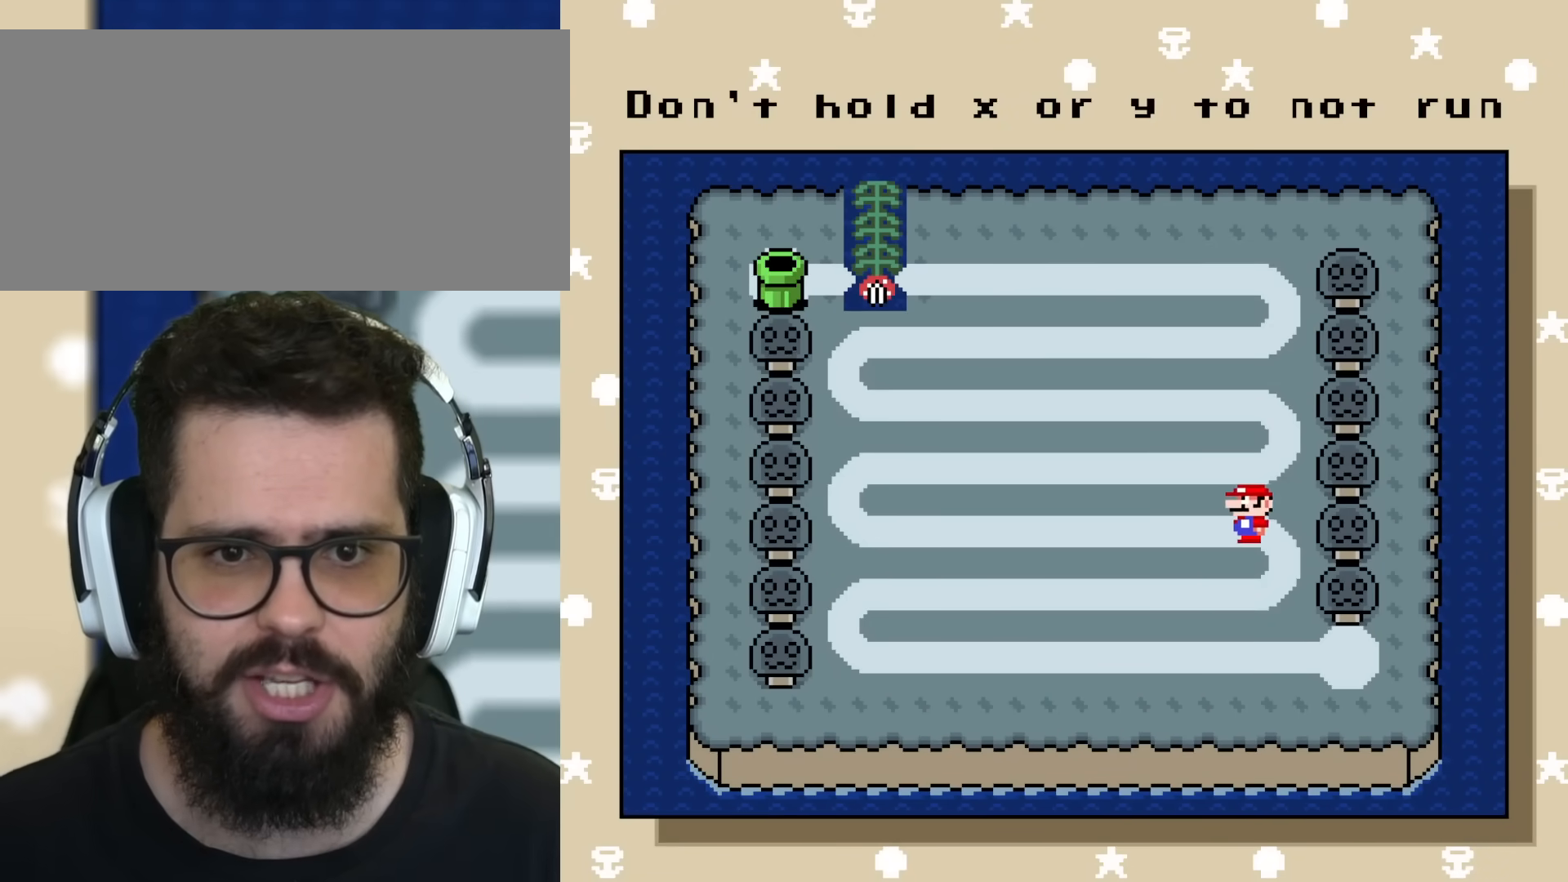
{"buttons": ["Y"], "events": []}
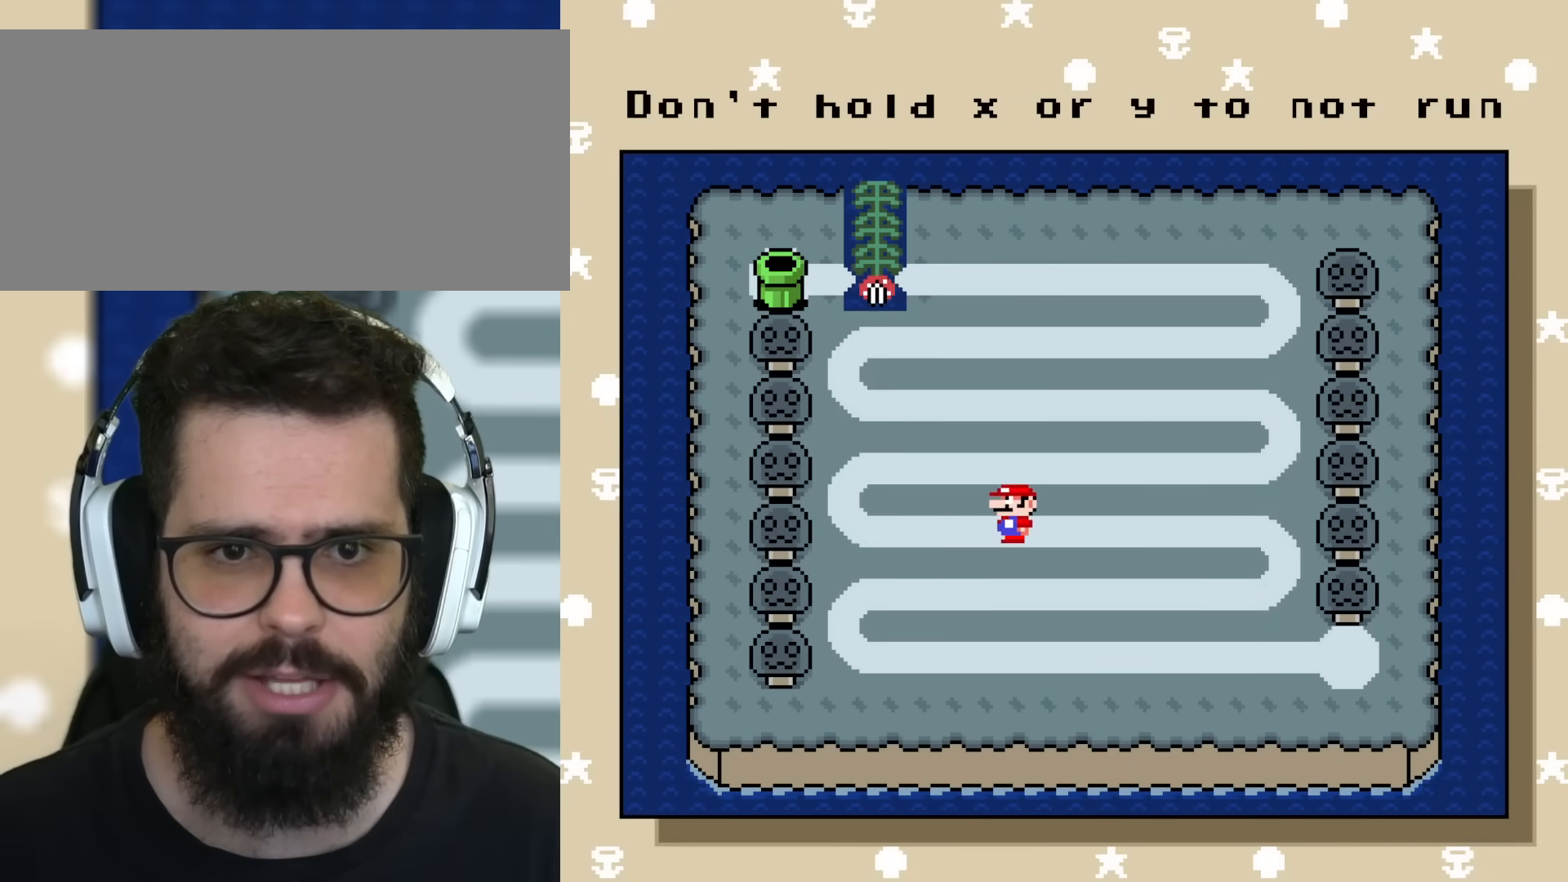
{"buttons": [], "events": [[334, "Y", "up"]]}
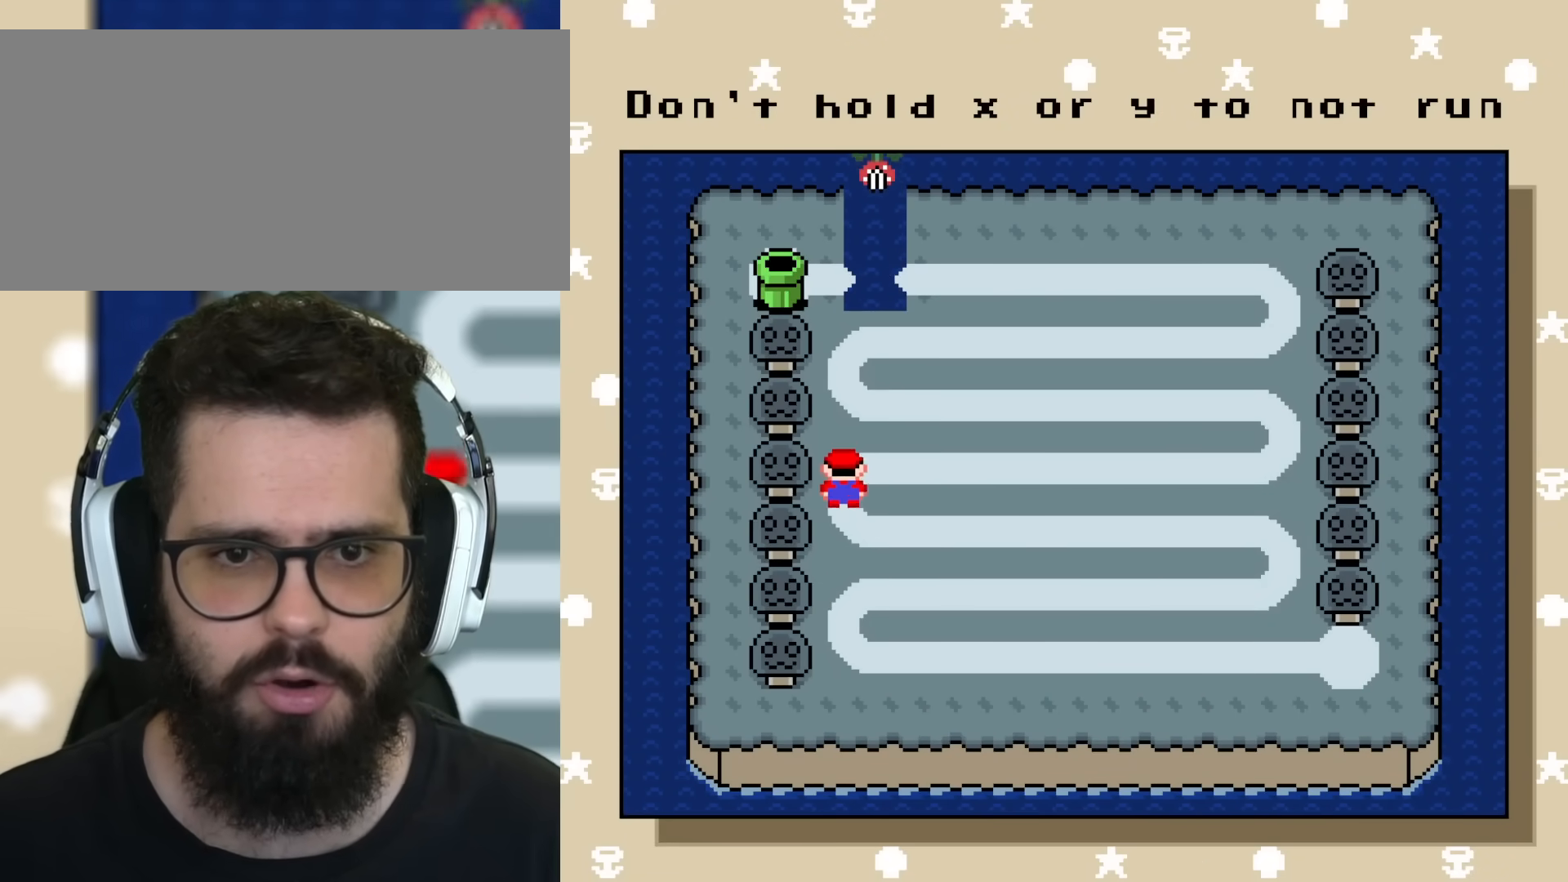
{"buttons": [], "events": []}
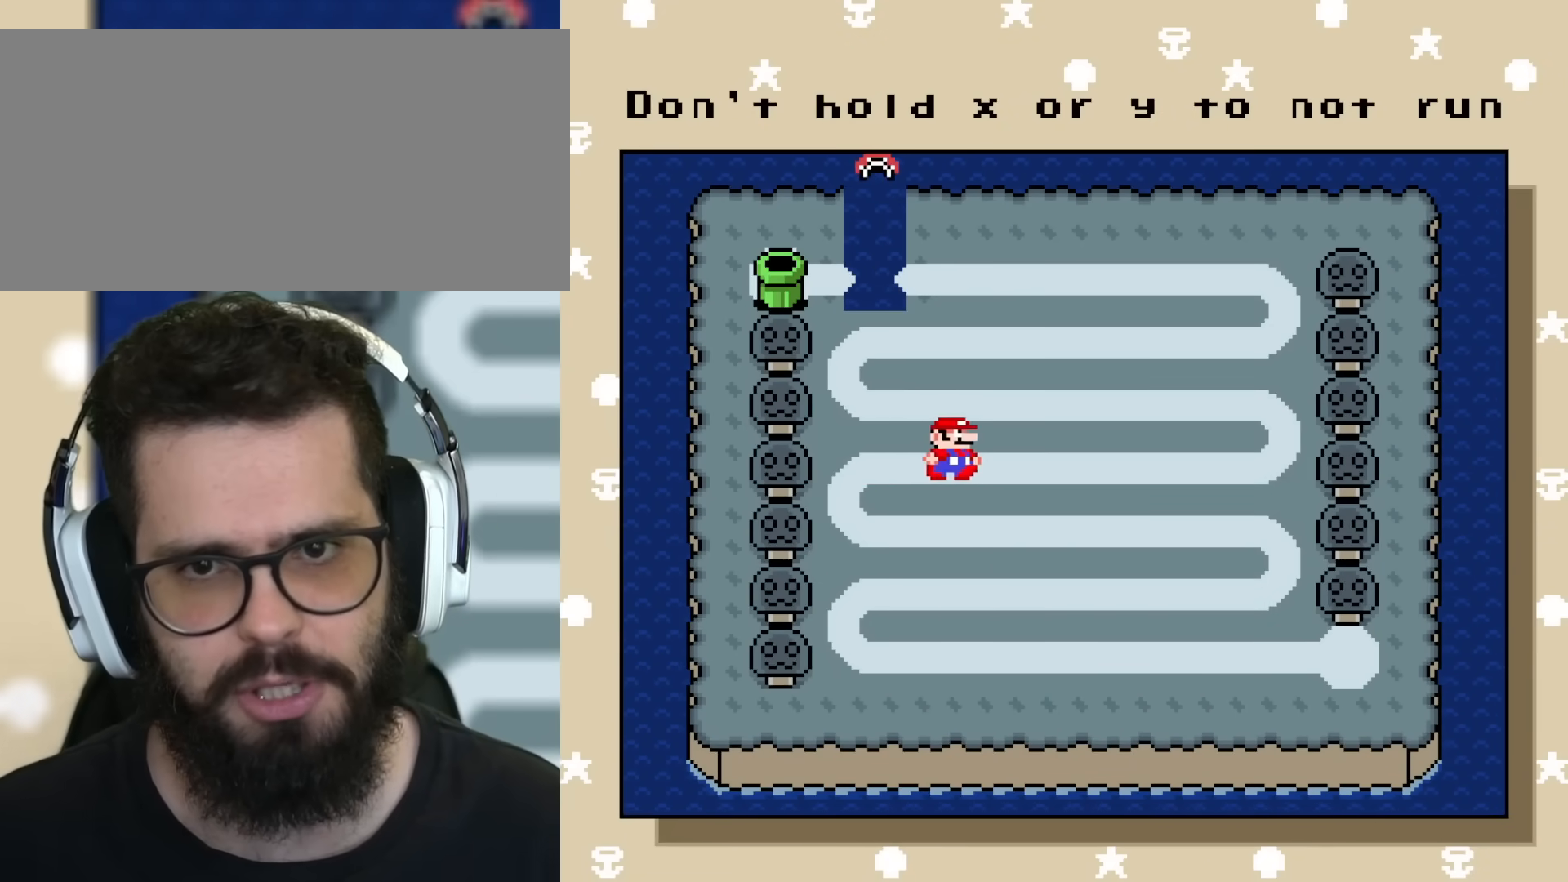
{"buttons": ["Y"], "events": [[334, "Y", "down"]]}
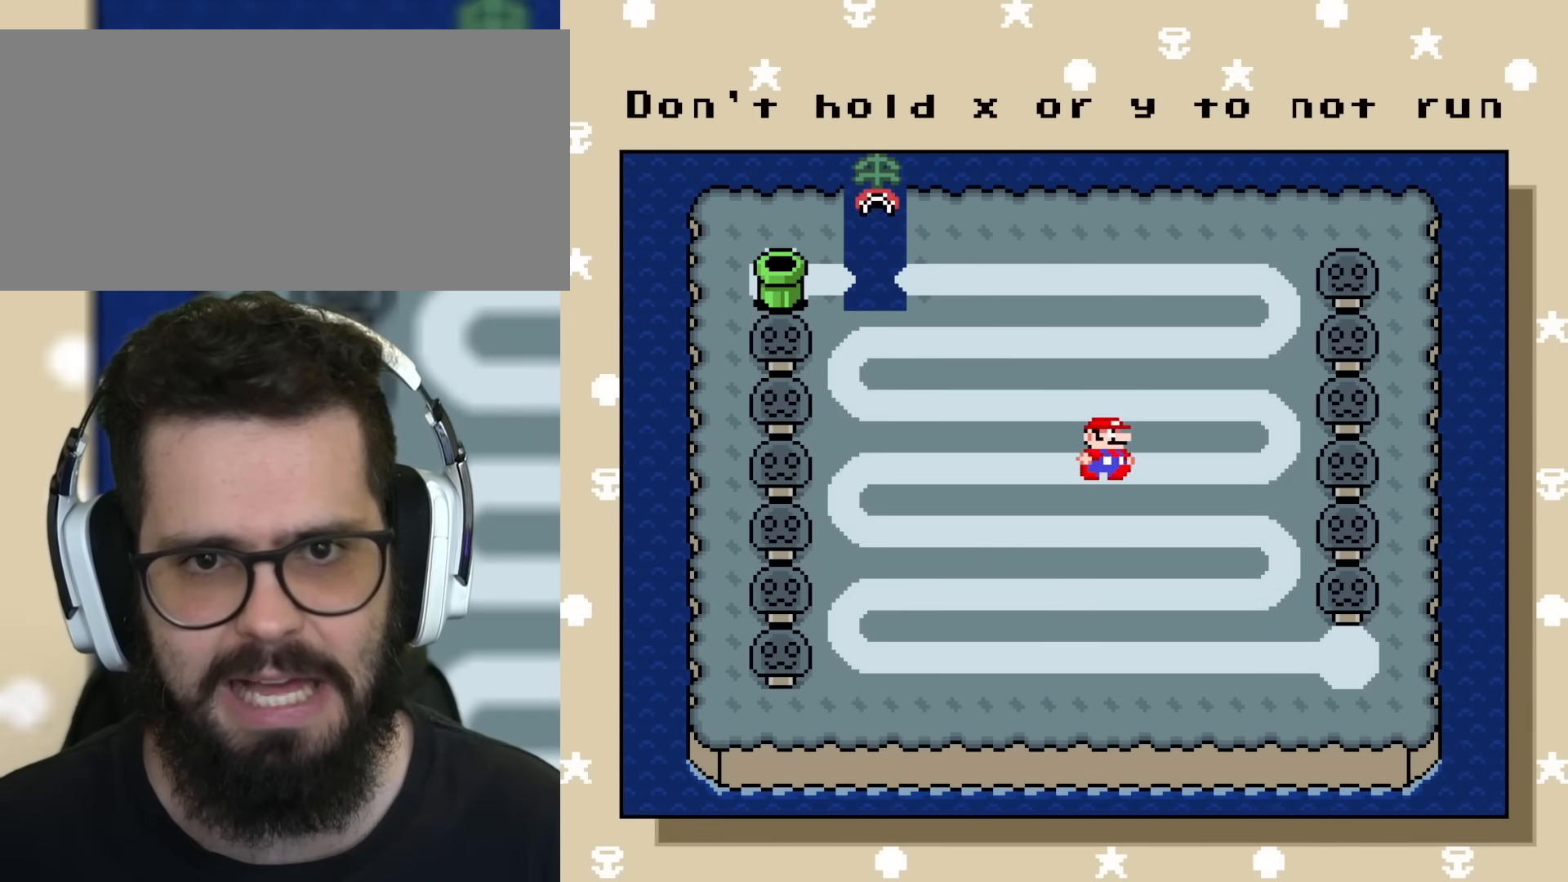
{"buttons": ["Y"], "events": []}
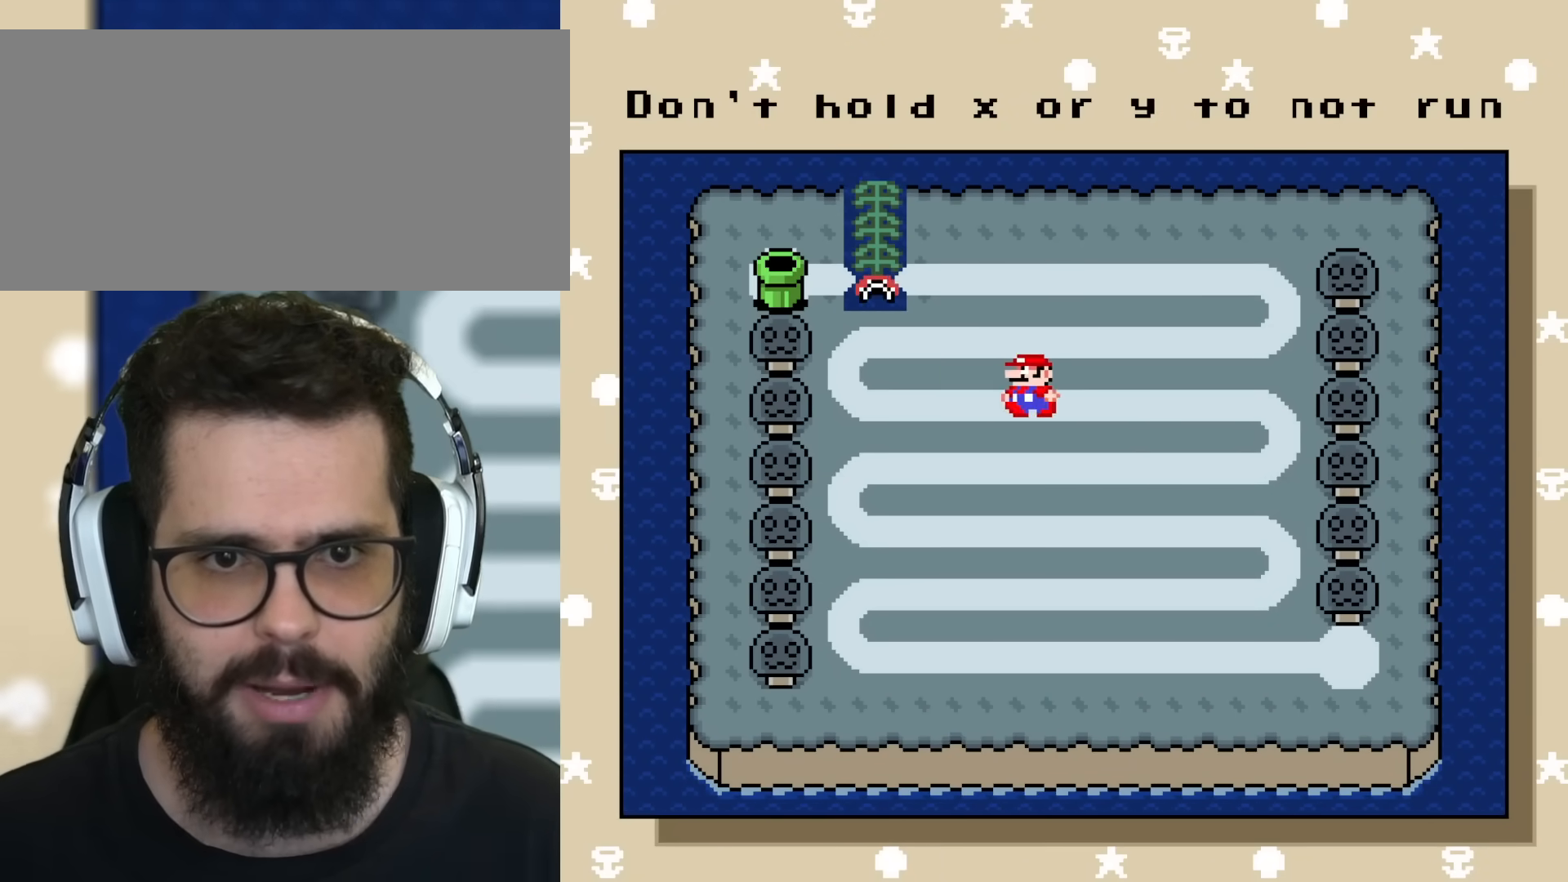
{"buttons": [], "events": [[134, "Y", "up"]]}
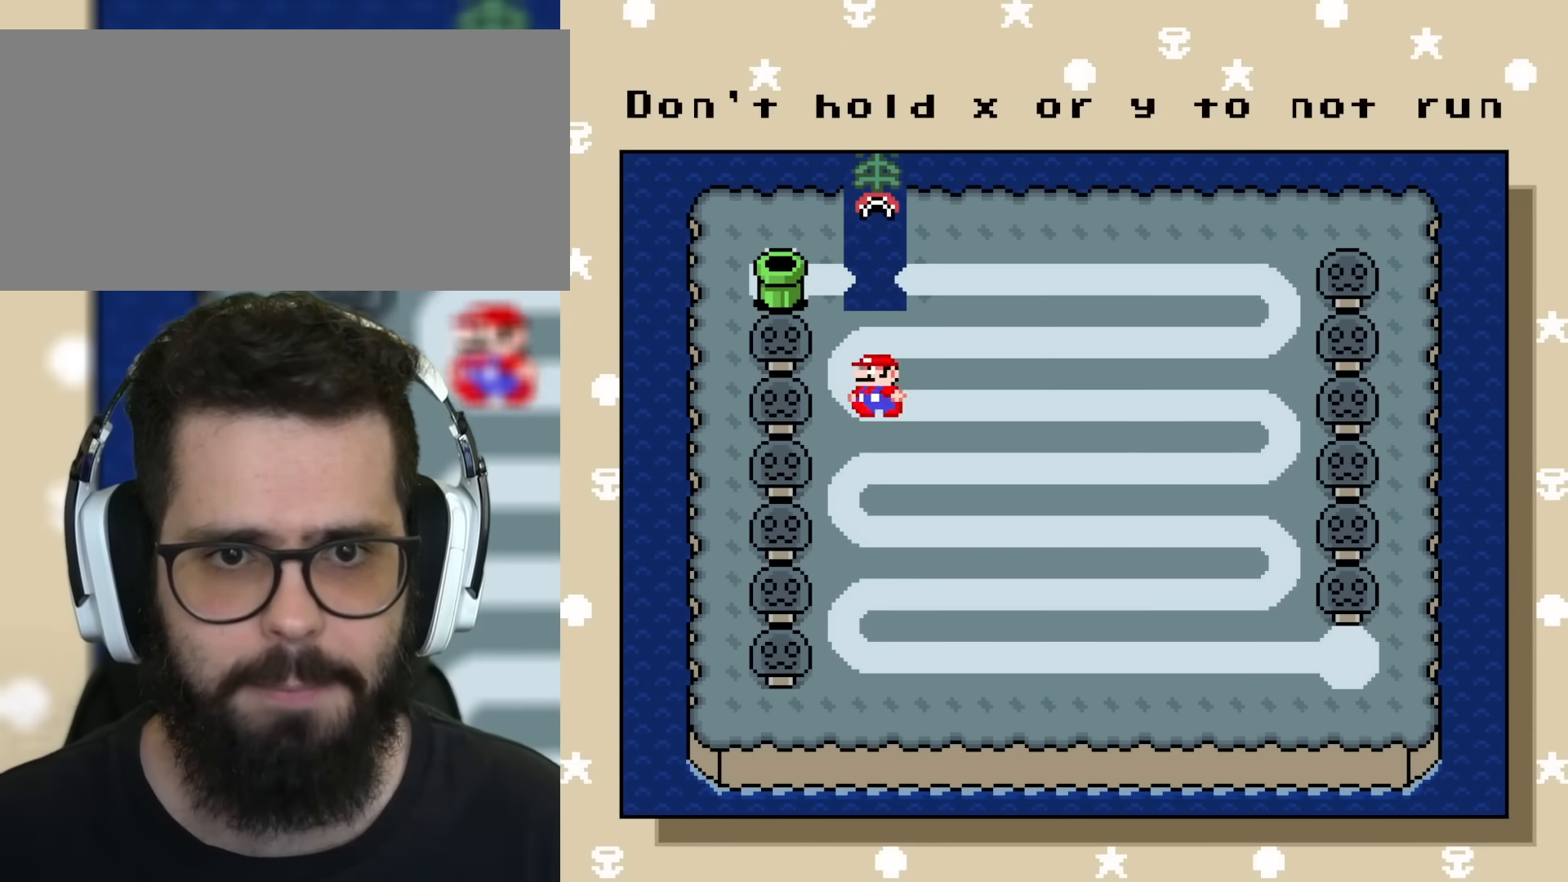
{"buttons": ["Y"], "events": [[133, "Y", "down"]]}
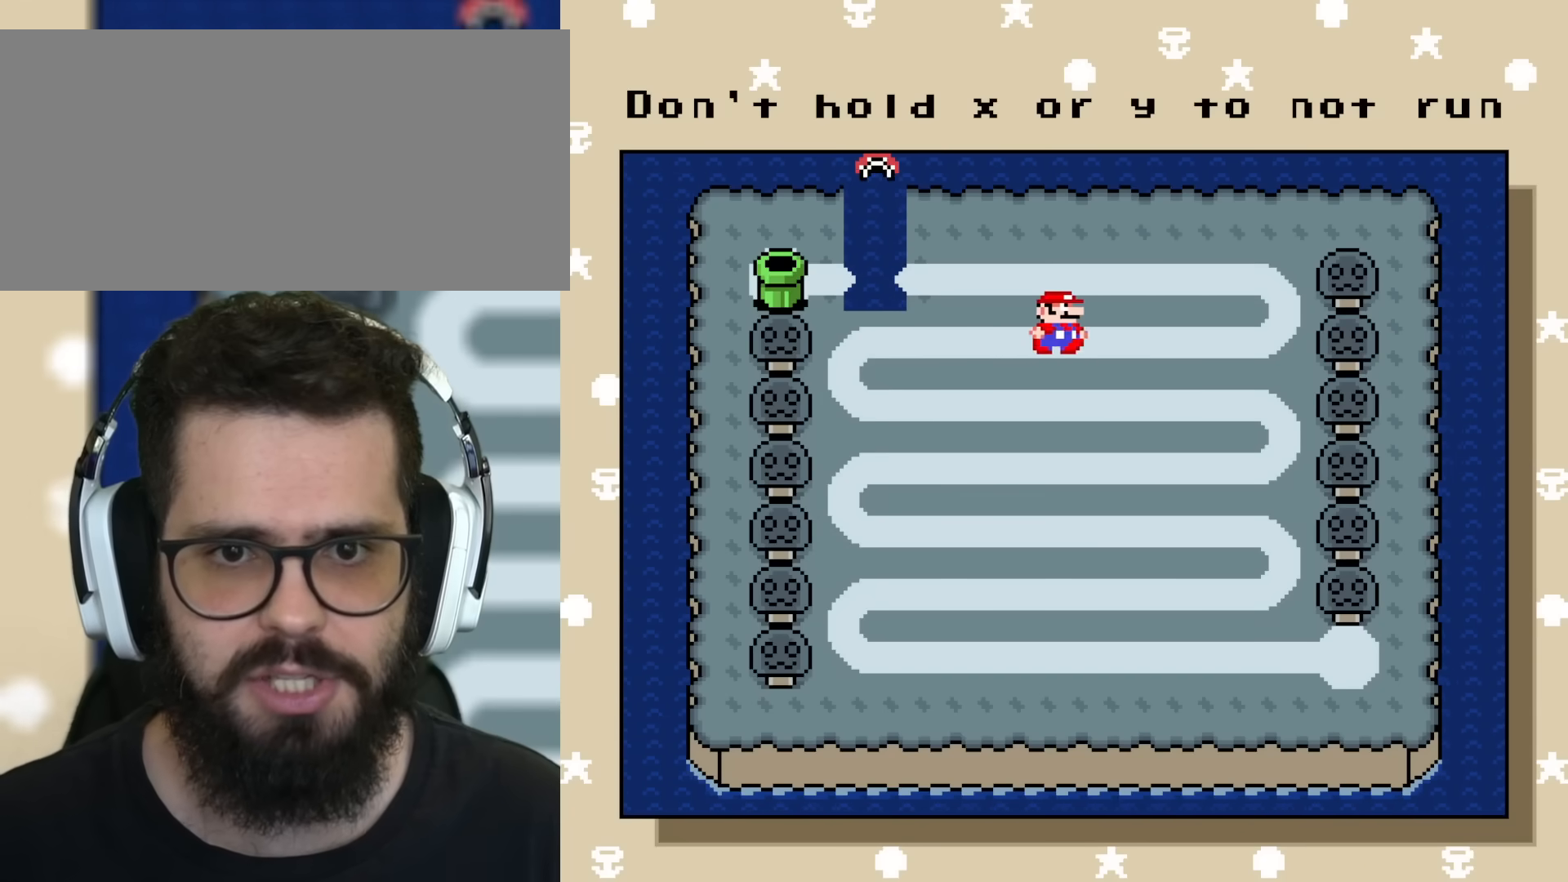
{"buttons": ["Y"], "events": []}
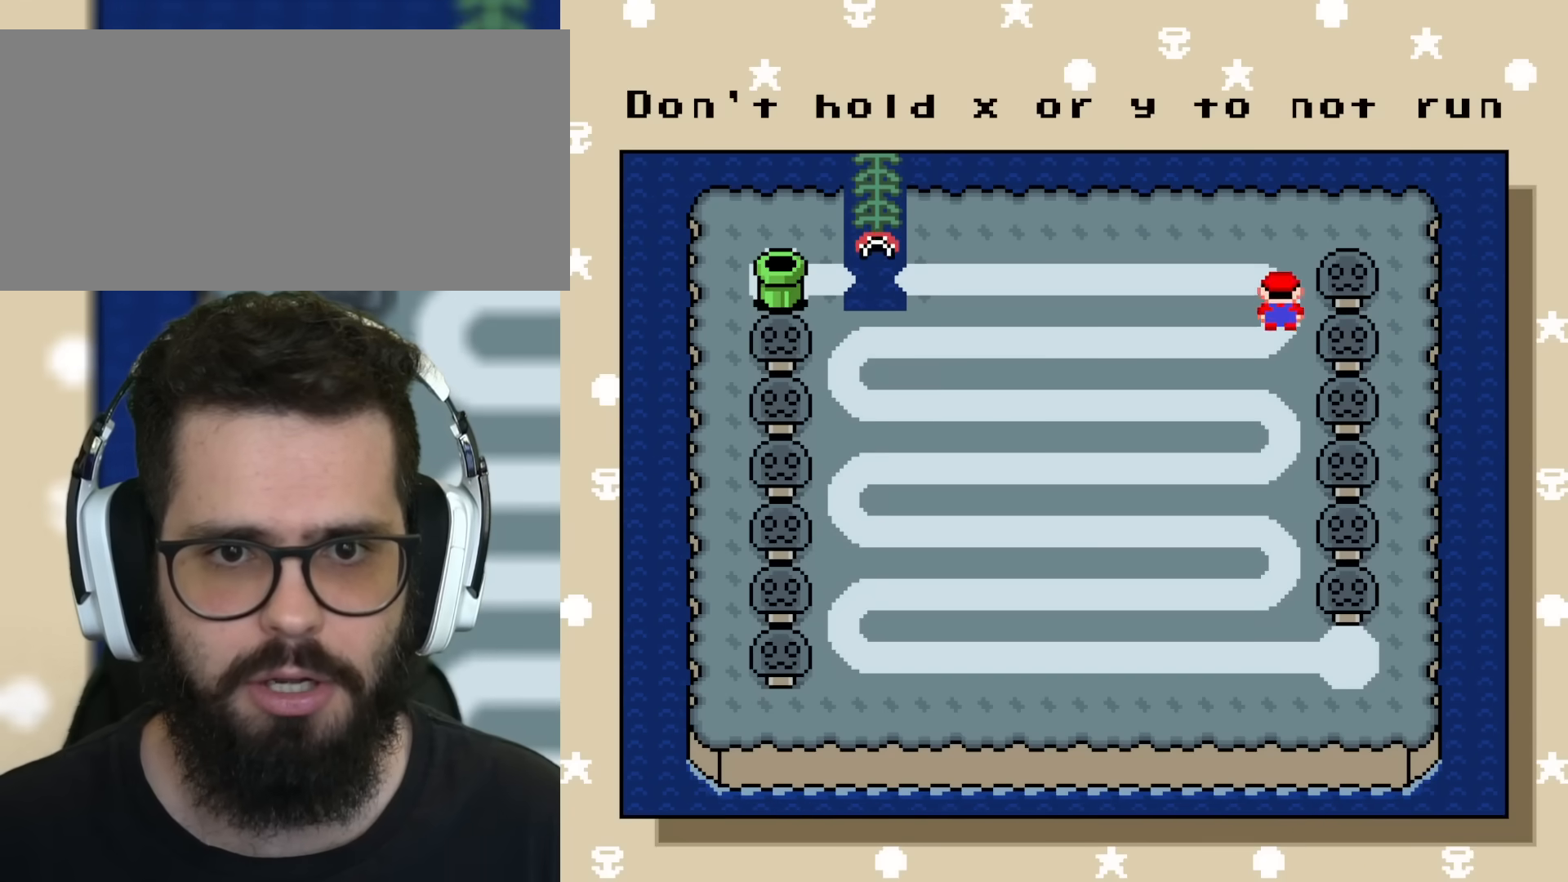
{"buttons": ["Y"], "events": []}
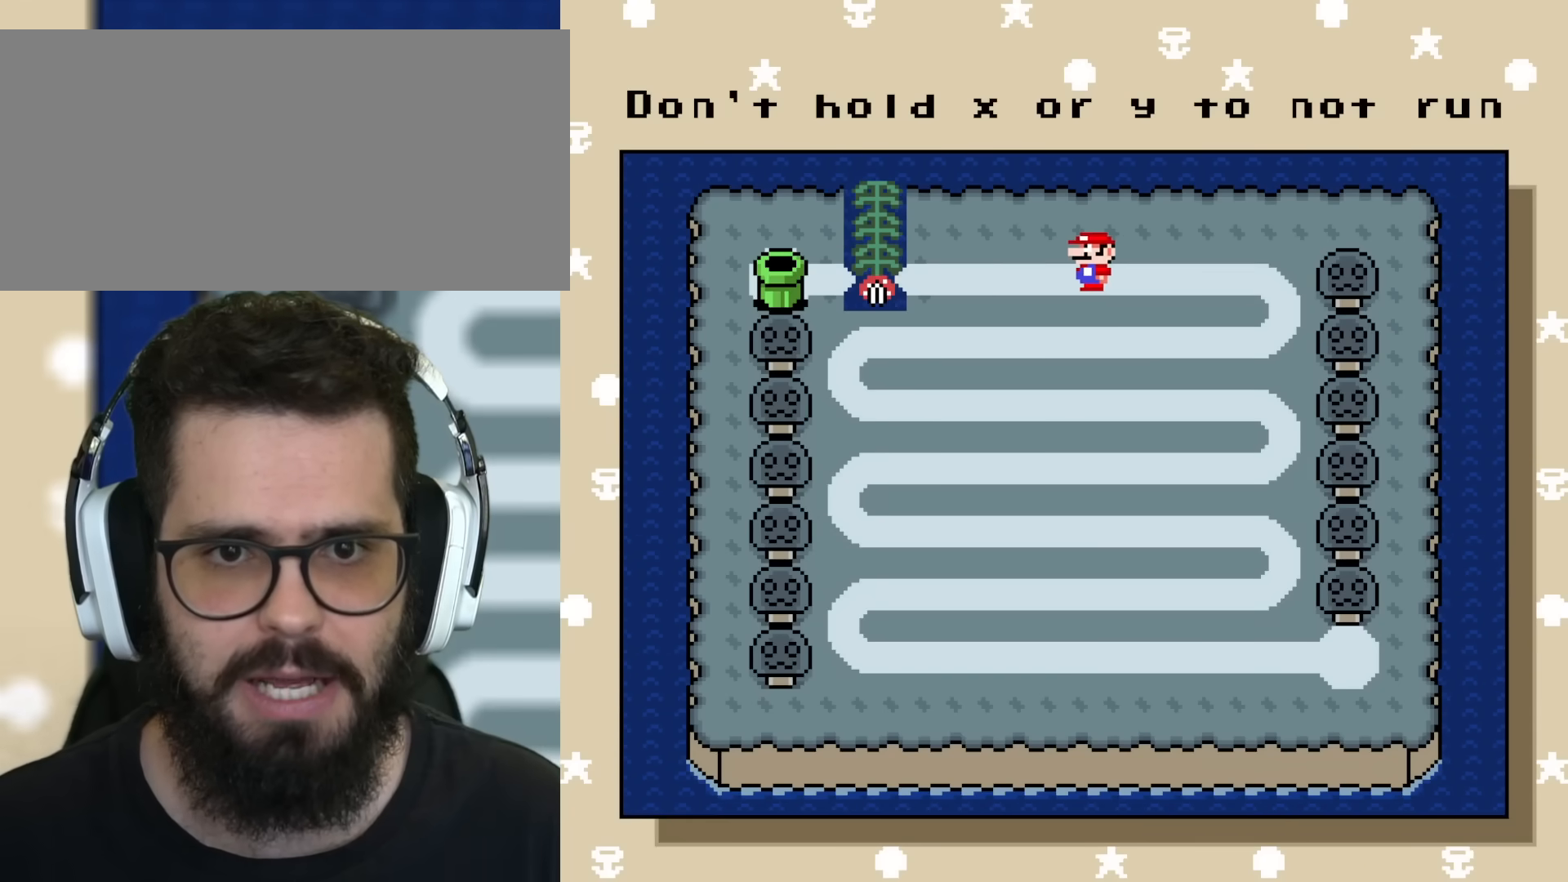
{"buttons": [], "events": [[34, "Y", "up"]]}
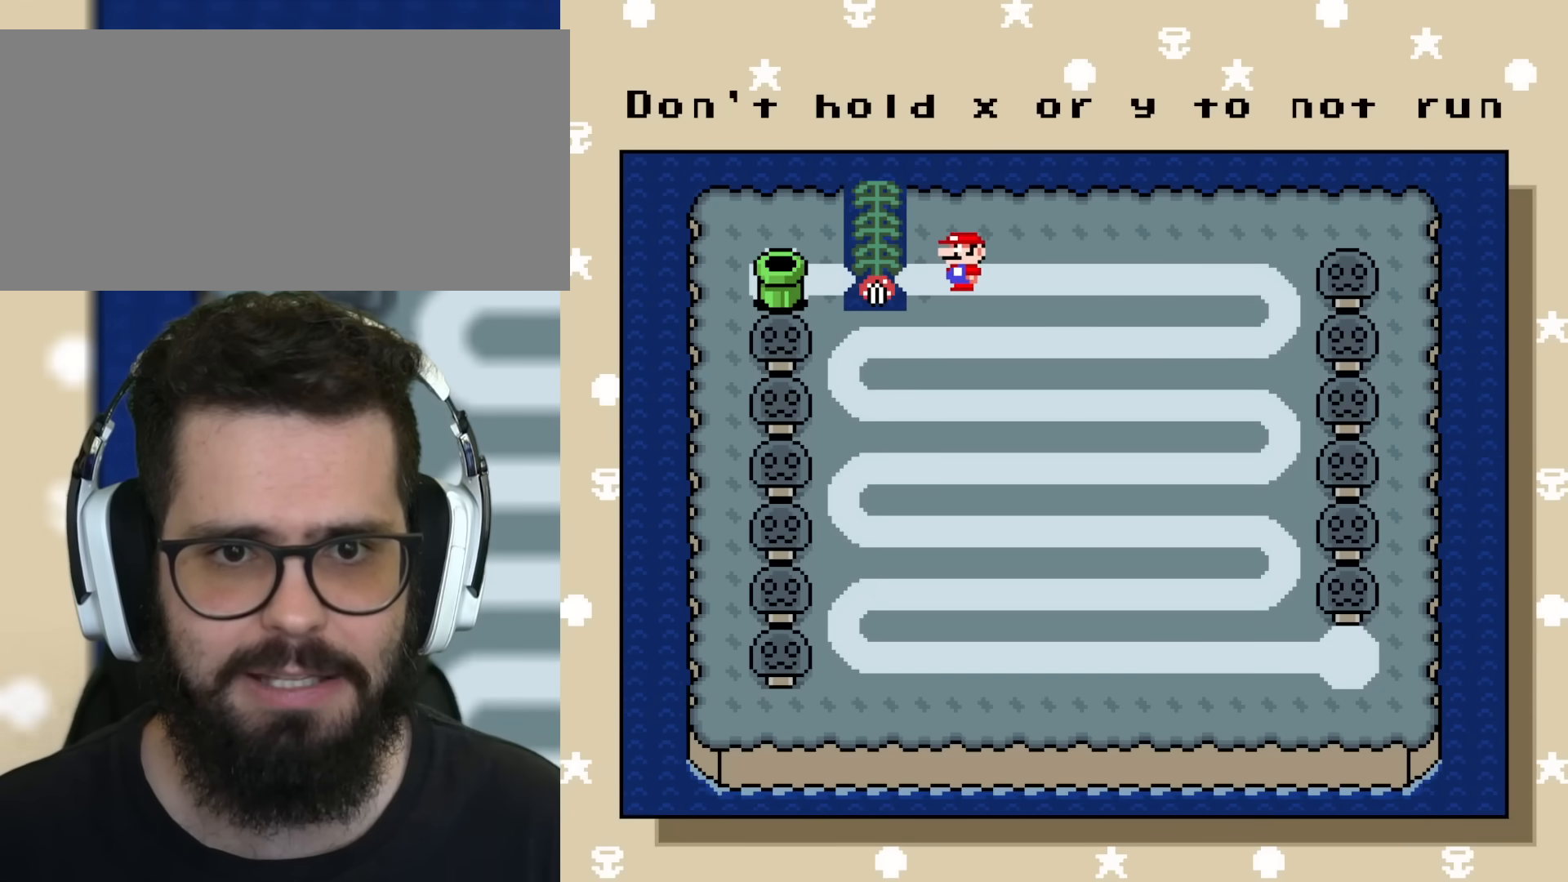
{"buttons": [], "events": []}
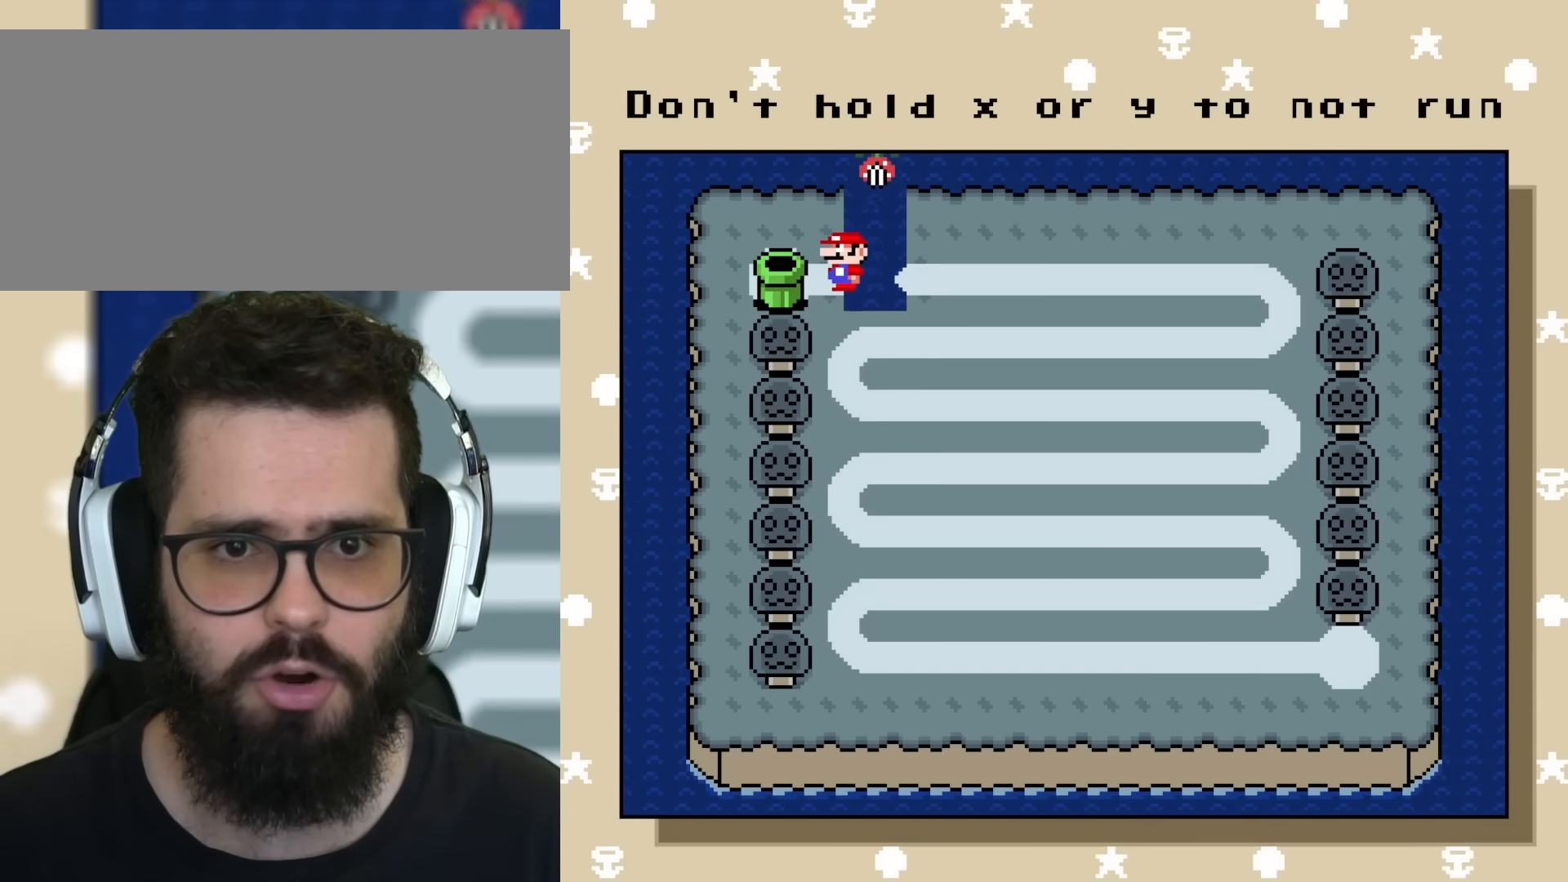
{"buttons": [], "events": [[50, "Y", "down"], [384, "Y", "up"]]}
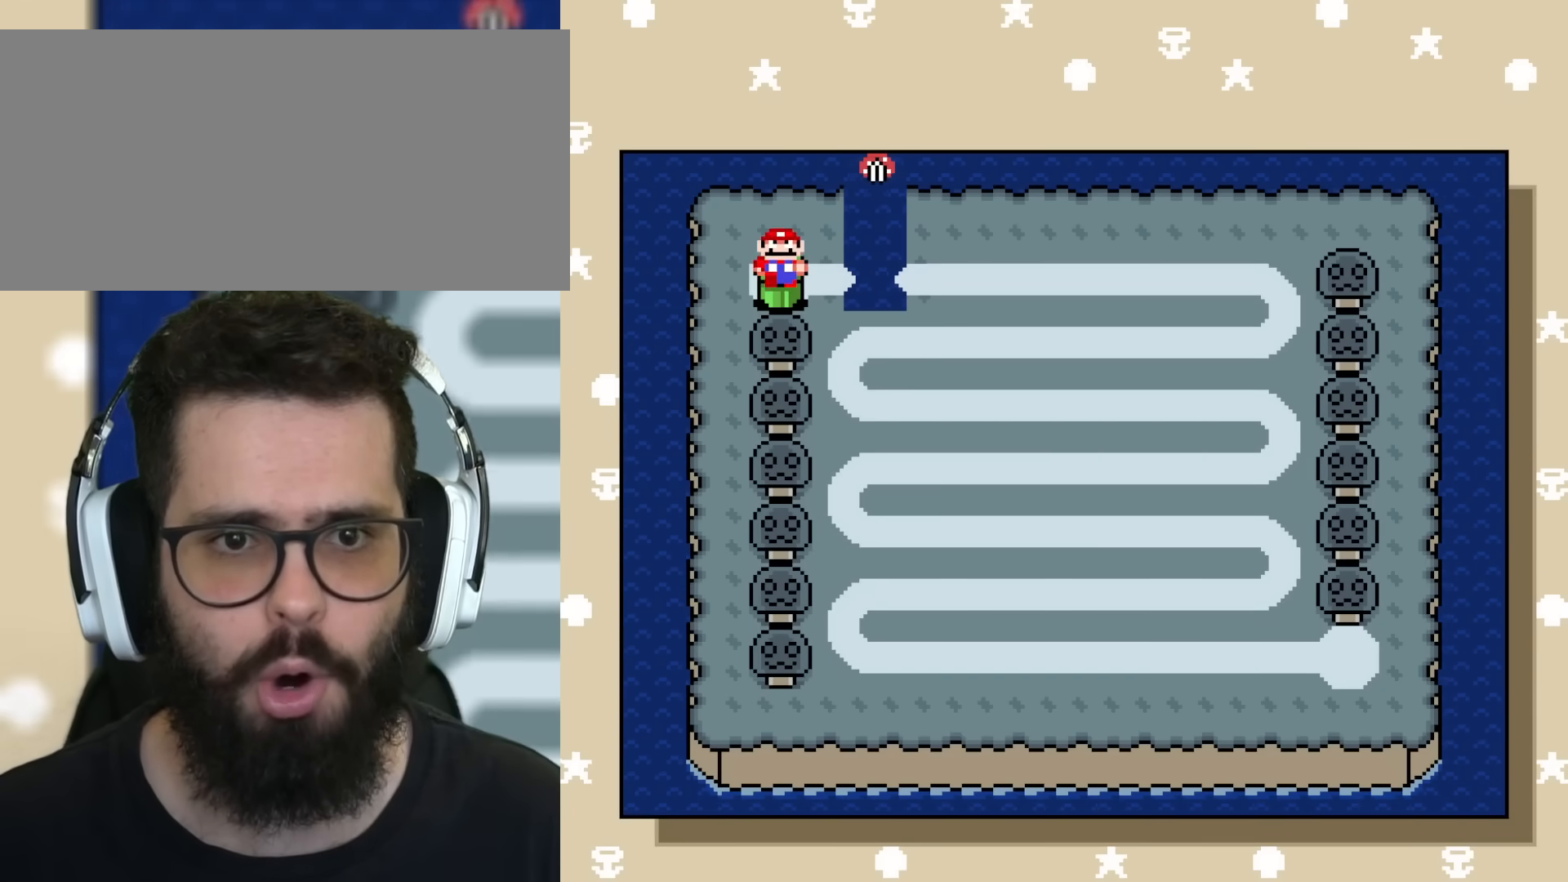
{"buttons": [], "events": [[17, "B", "down"], [167, "B", "up"]]}
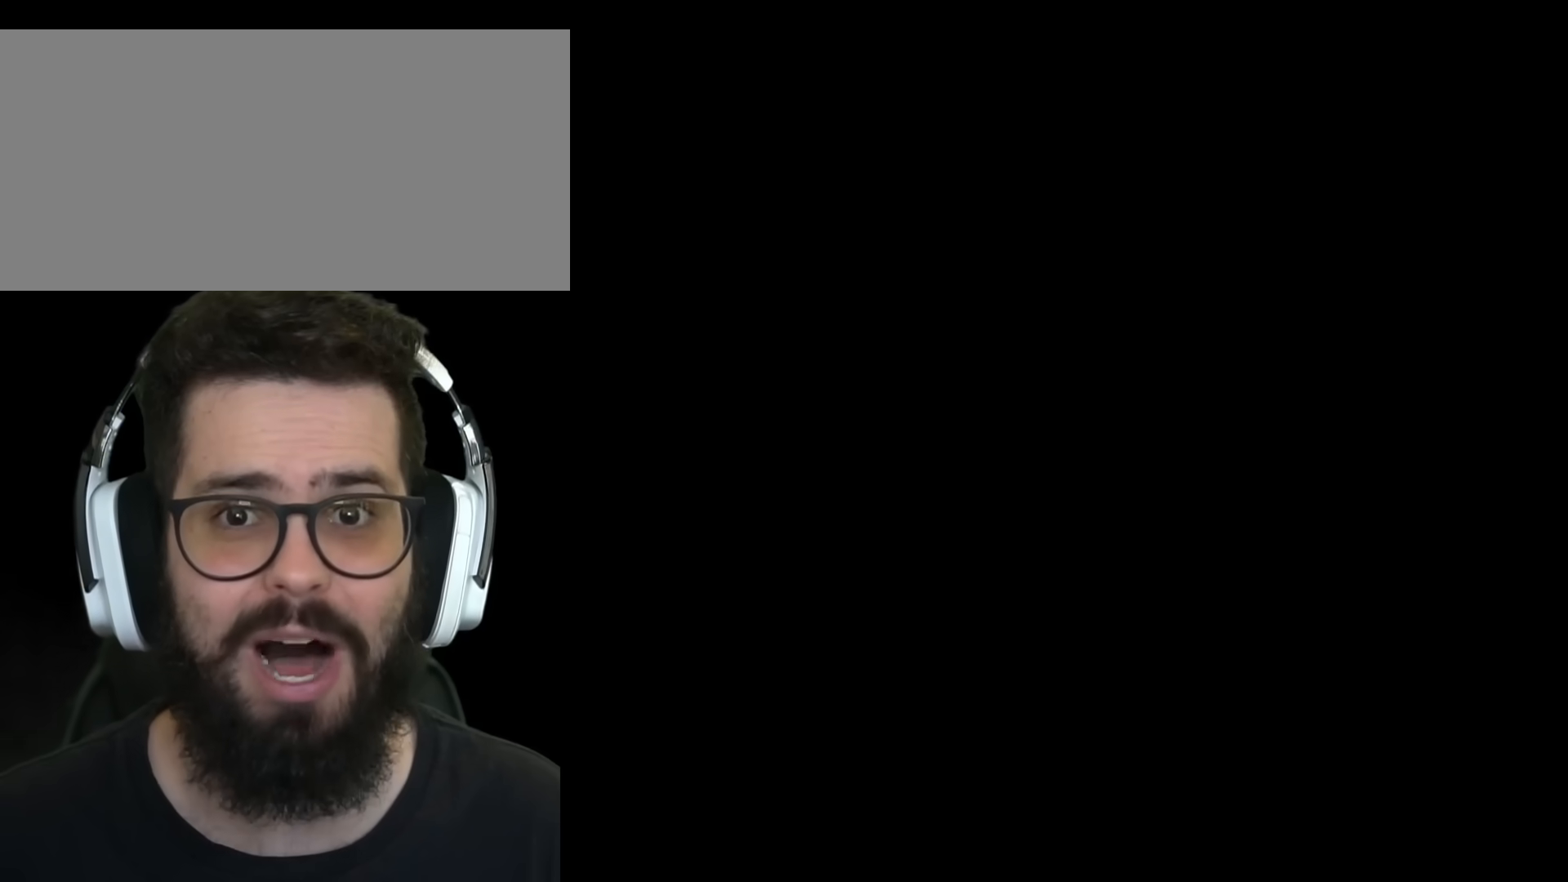
{"buttons": [], "events": []}
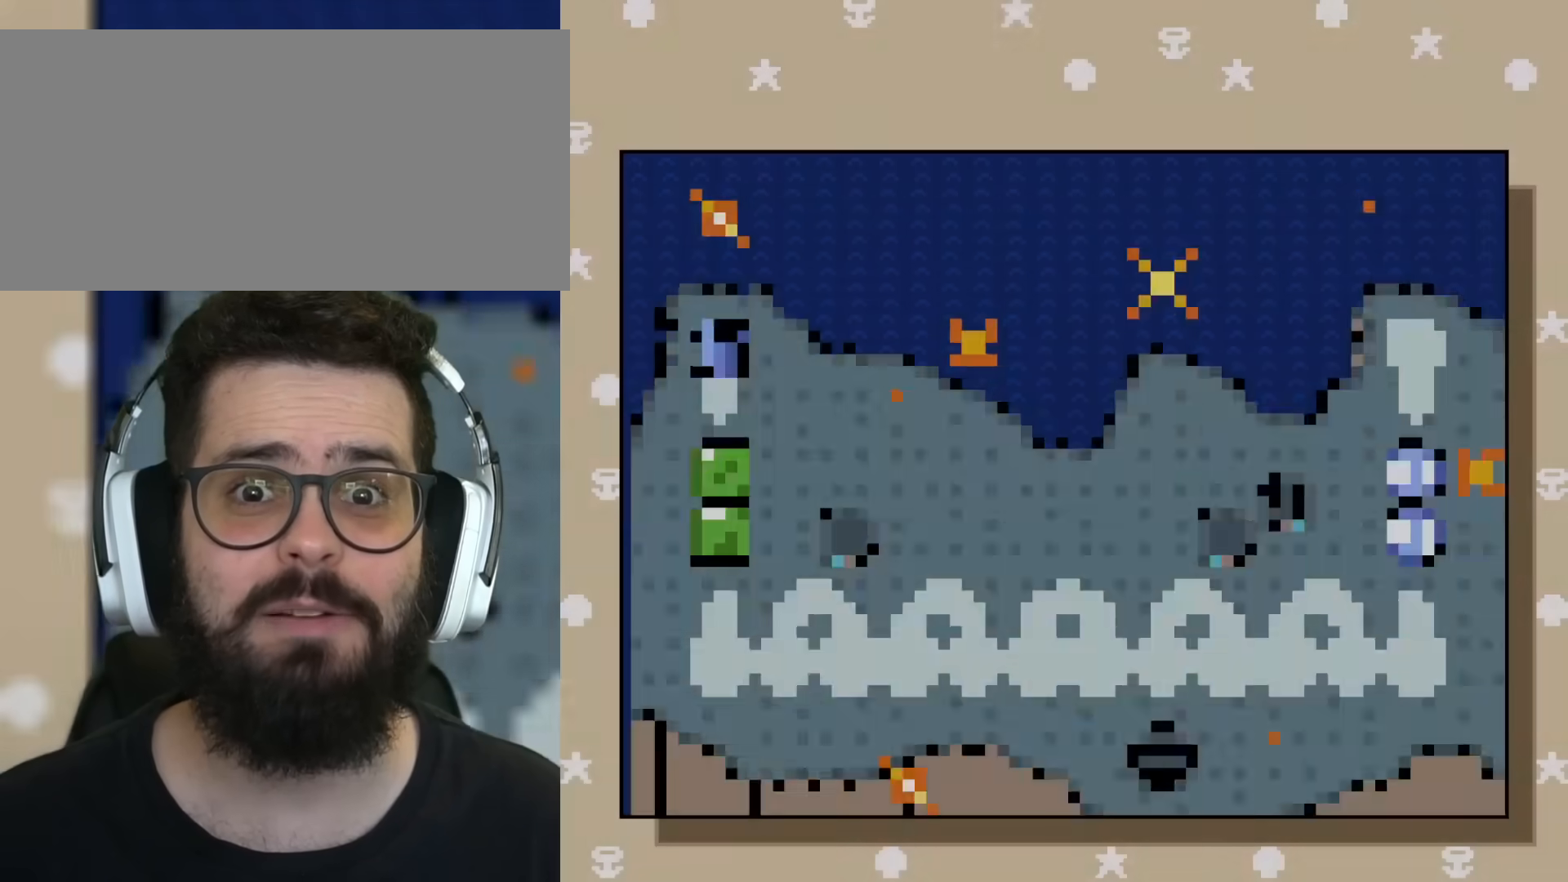
{"buttons": [], "events": []}